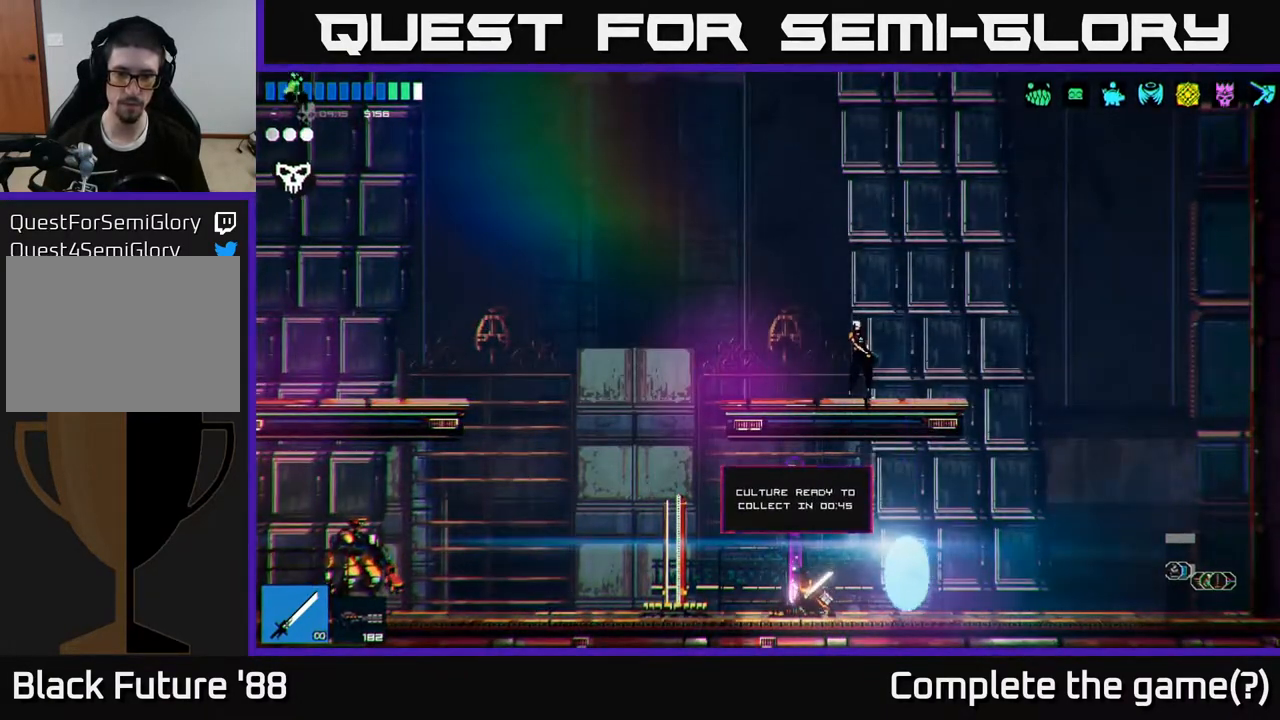
Gameplay with a controller (Xbox layout); each line is a JSON object with the inputs held at the frame after it. "events" lists button and stick changes between this image and that frame as [ms after this image, input, new state], when the widget could be followed in between.
{"buttons": [], "left_stick": "center", "right_stick": "center", "events": [[167, "left_stick", "right"], [450, "left_stick", "center"]]}
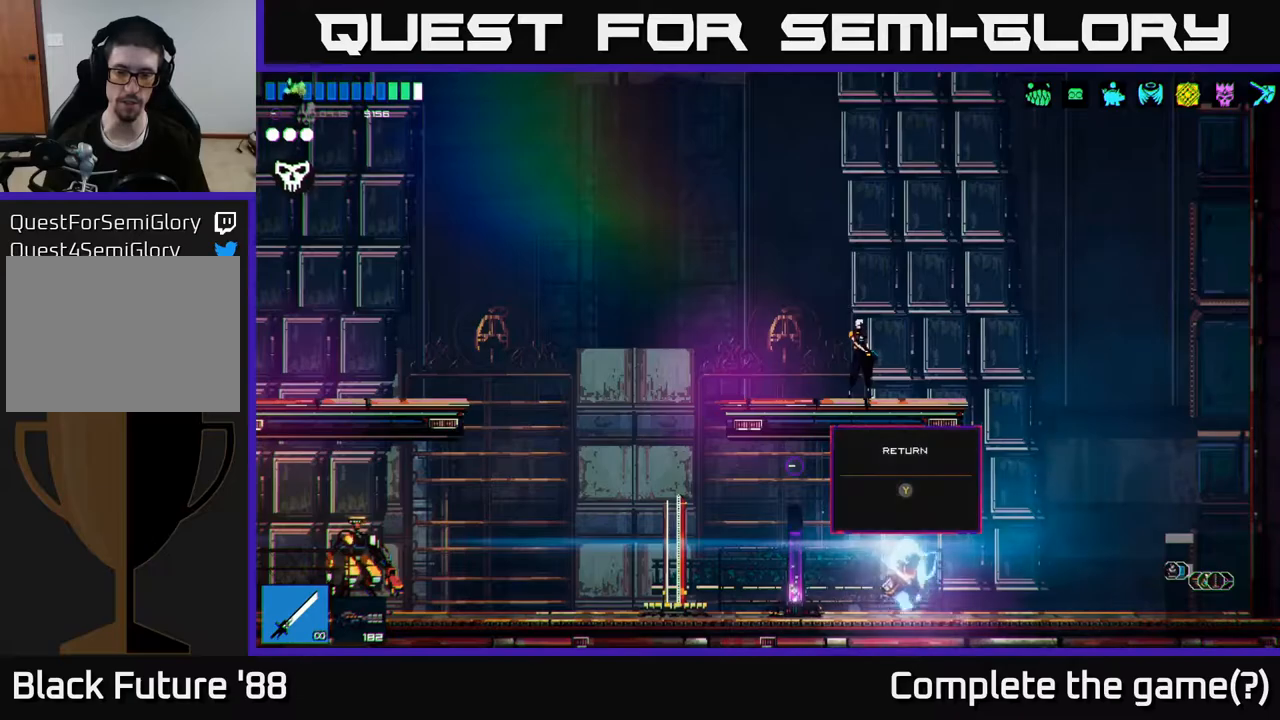
{"buttons": [], "left_stick": "center", "right_stick": "center", "events": [[283, "Y", "down"], [333, "Y", "up"]]}
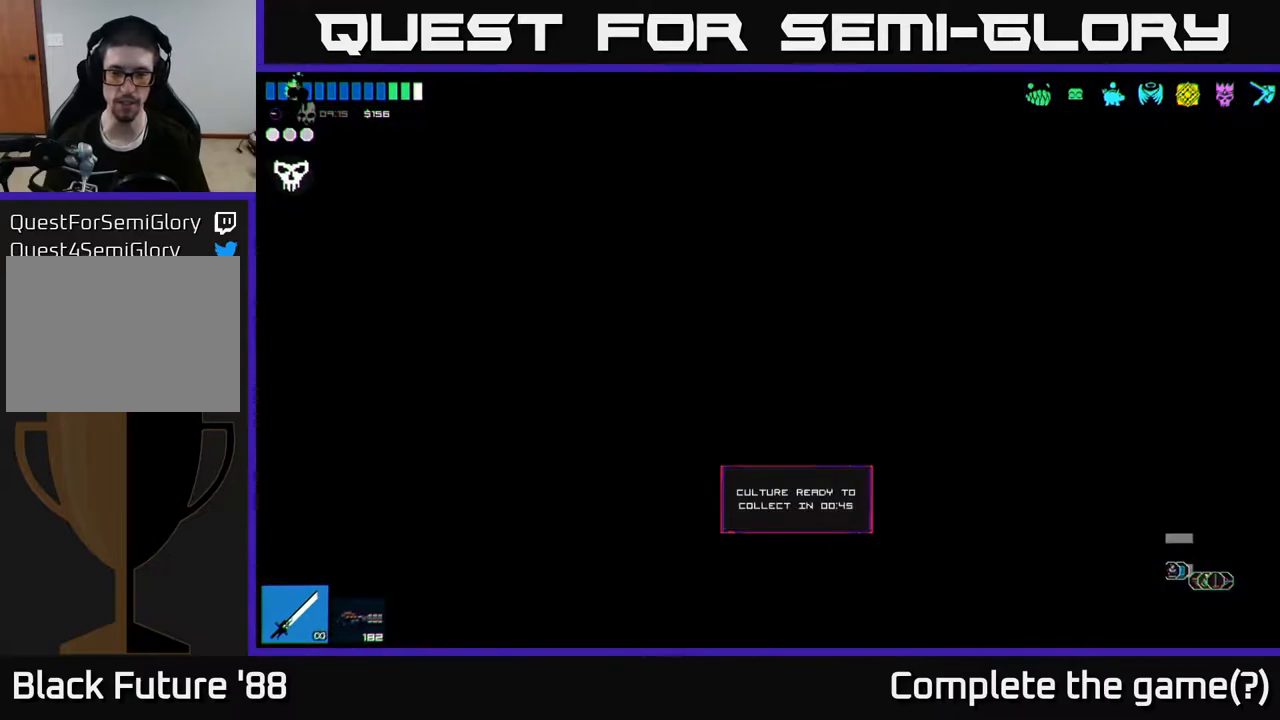
{"buttons": [], "left_stick": "right", "right_stick": "center", "events": [[483, "left_stick", "right"]]}
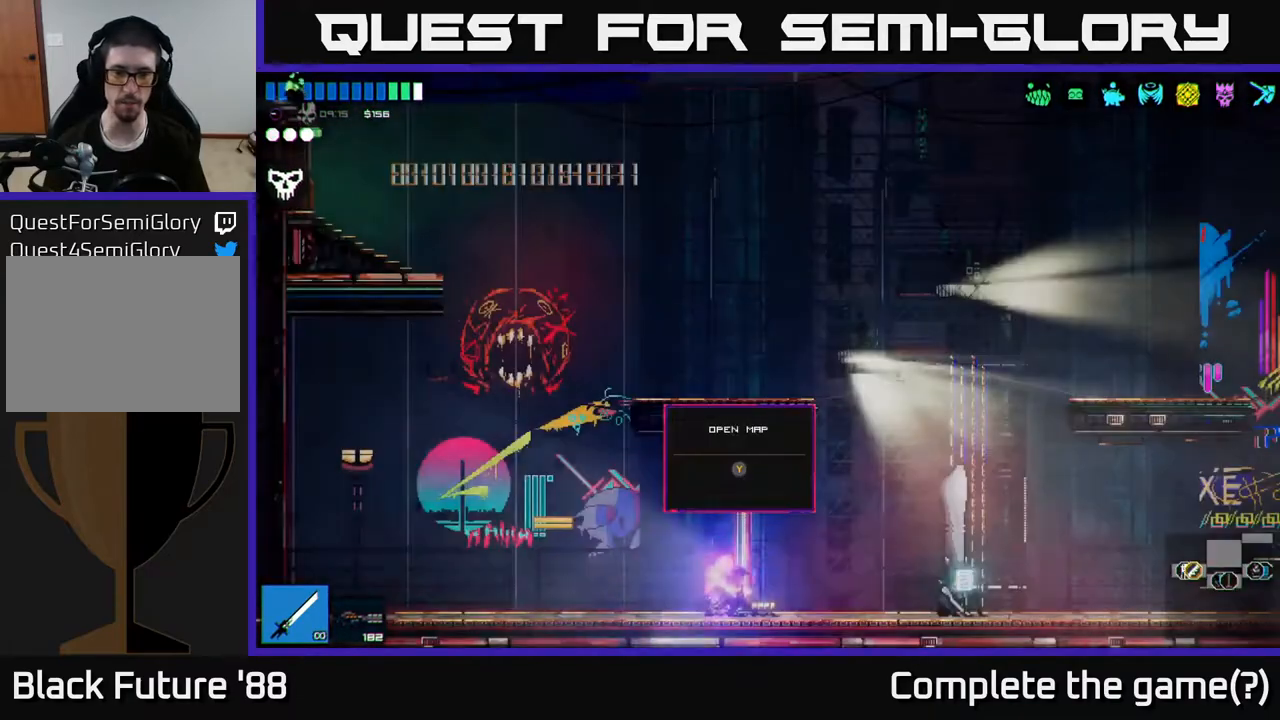
{"buttons": [], "left_stick": "center", "right_stick": "center", "events": [[217, "left_stick", "center"], [350, "Y", "down"], [400, "Y", "up"]]}
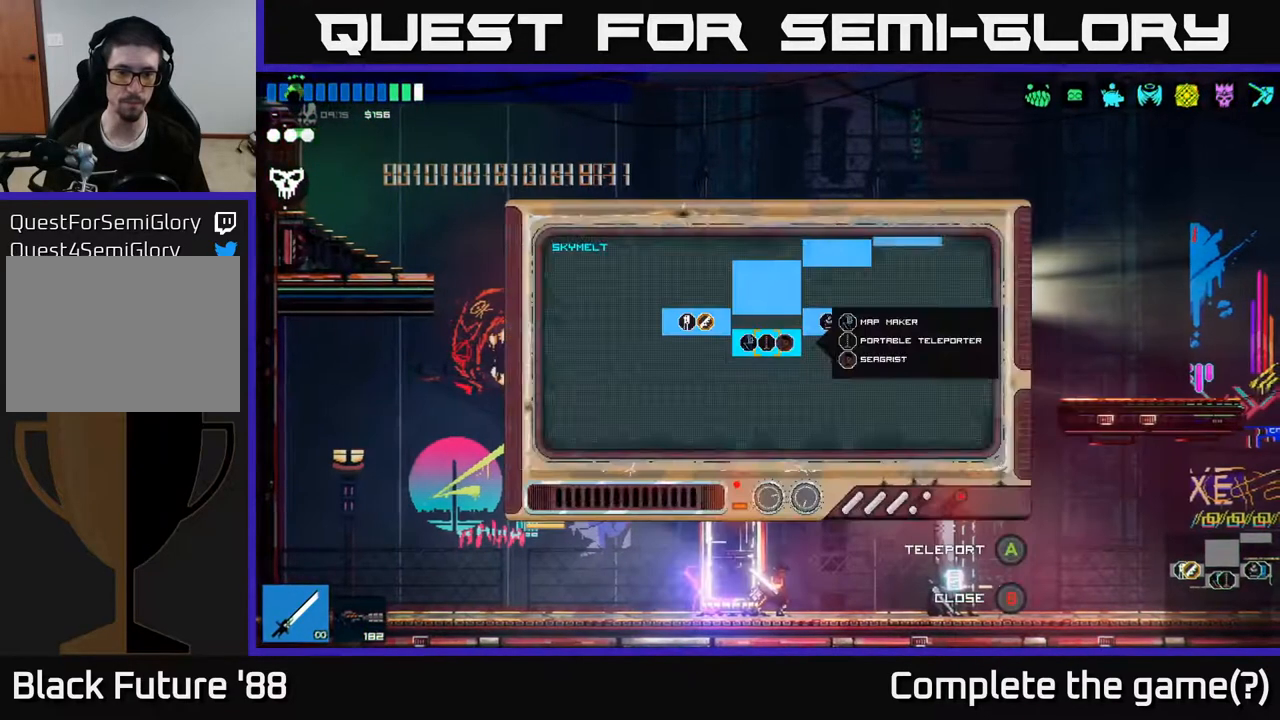
{"buttons": [], "left_stick": "up-left", "right_stick": "center", "events": [[267, "left_stick", "up-left"]]}
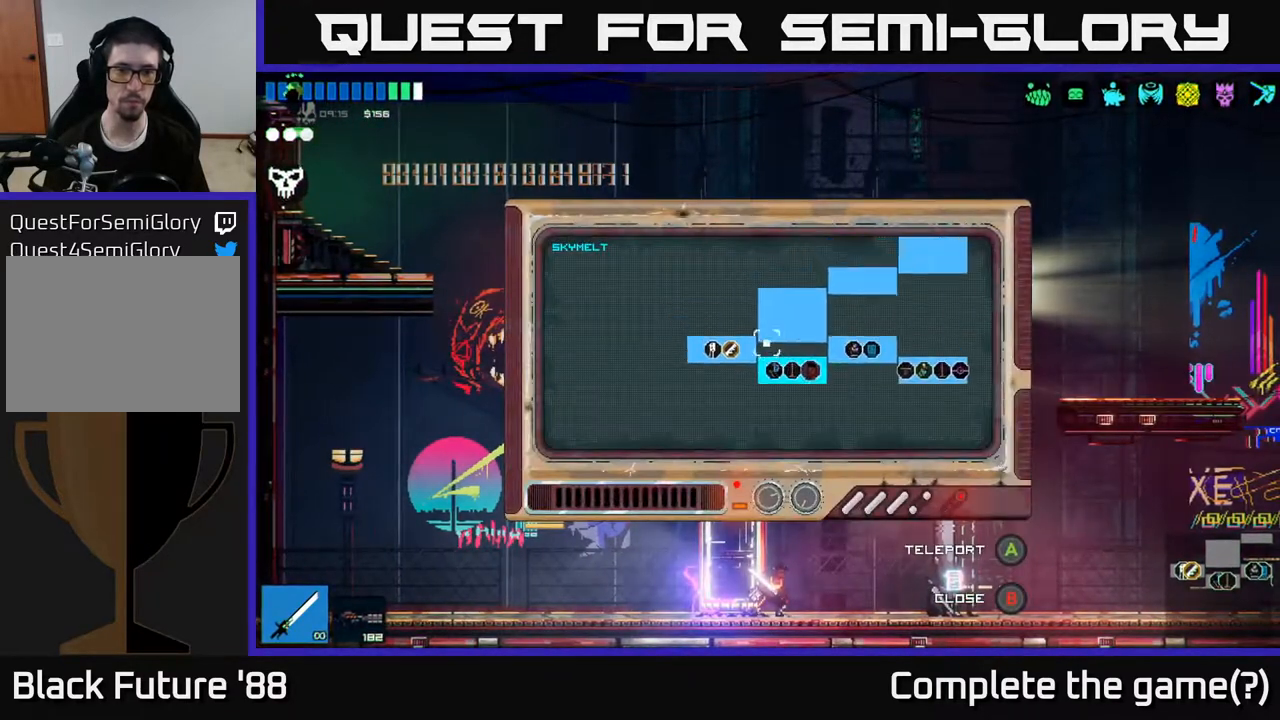
{"buttons": [], "left_stick": "up-right", "right_stick": "center", "events": [[67, "left_stick", "up-right"]]}
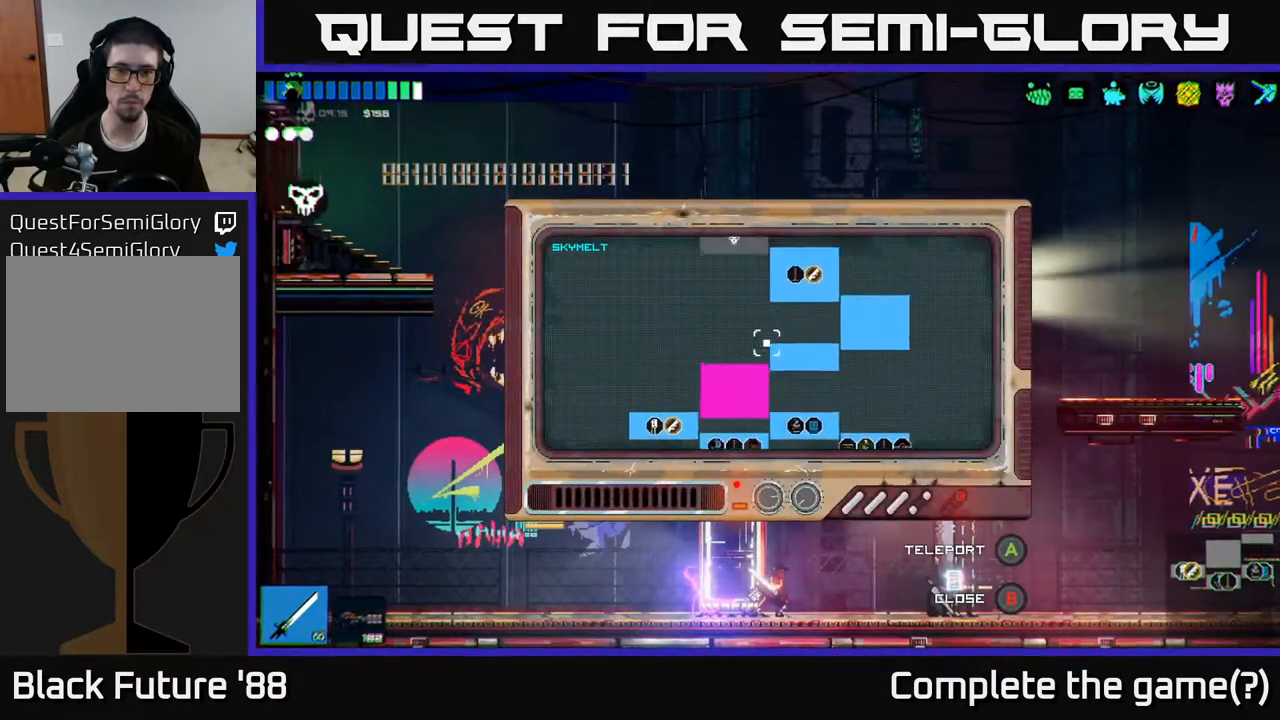
{"buttons": ["A"], "left_stick": "center", "right_stick": "center", "events": [[50, "left_stick", "up"], [433, "left_stick", "center"], [467, "A", "down"]]}
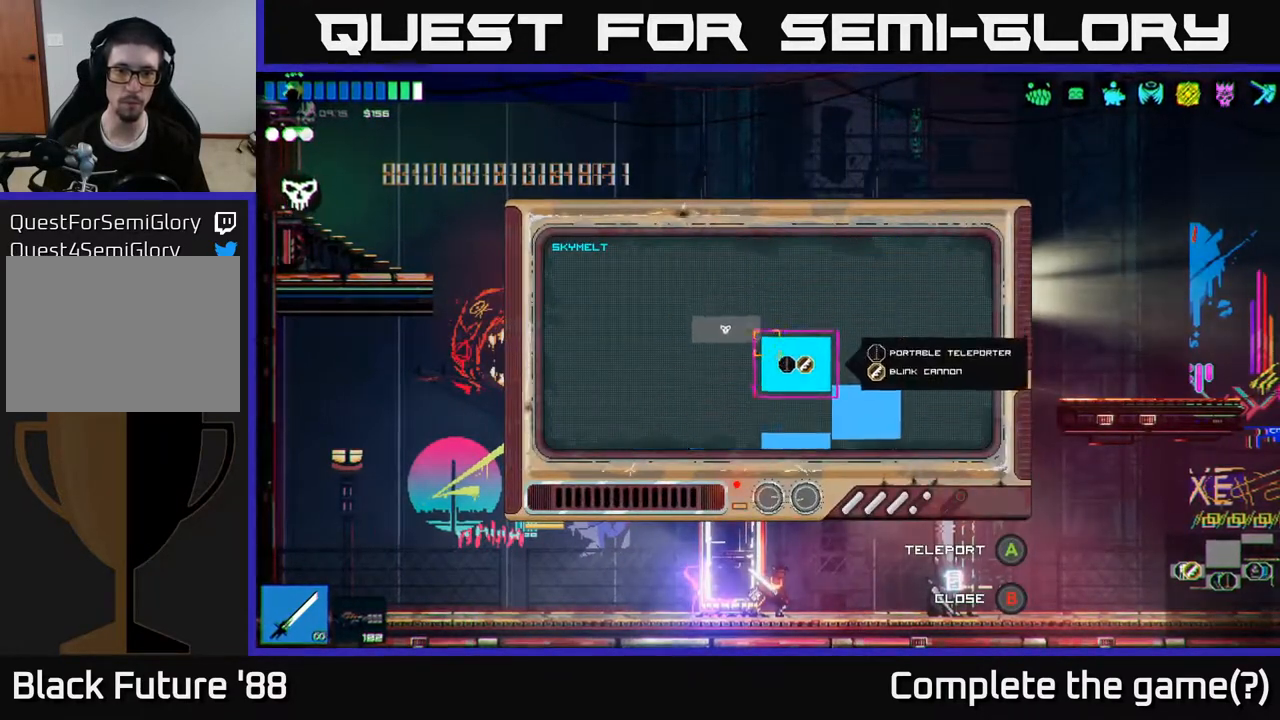
{"buttons": [], "left_stick": "center", "right_stick": "center", "events": [[50, "A", "up"]]}
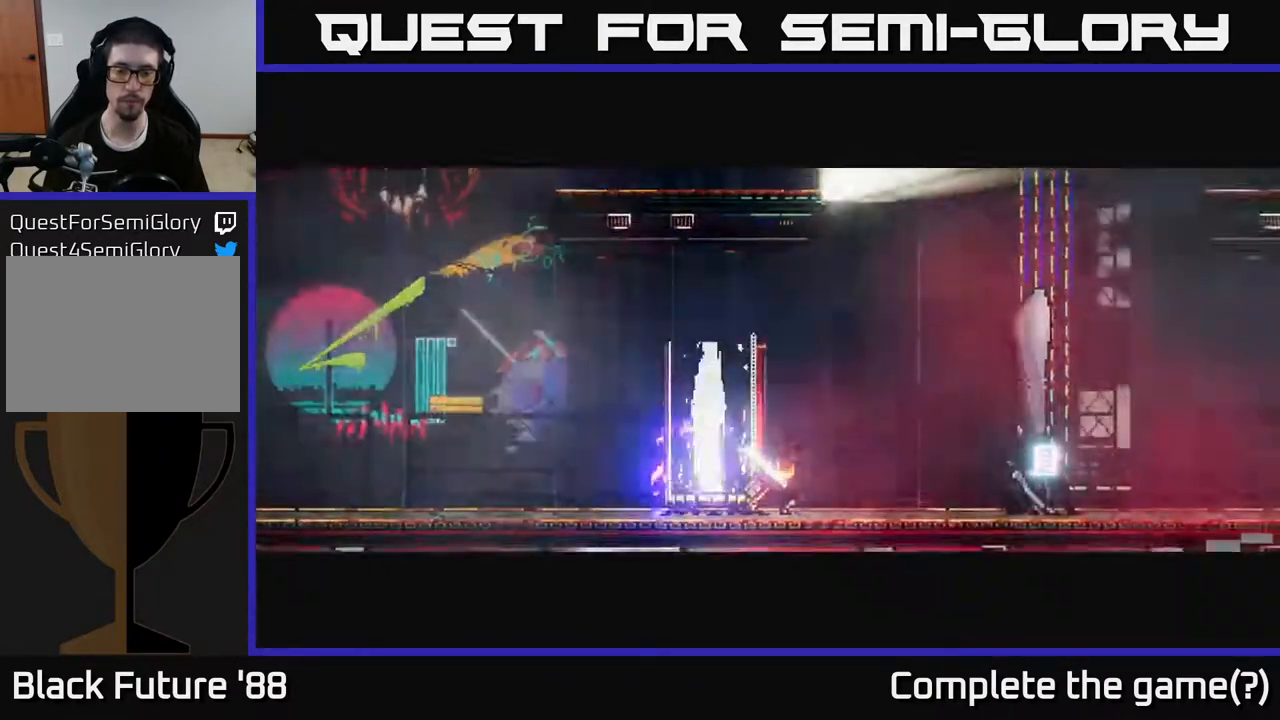
{"buttons": [], "left_stick": "center", "right_stick": "center", "events": []}
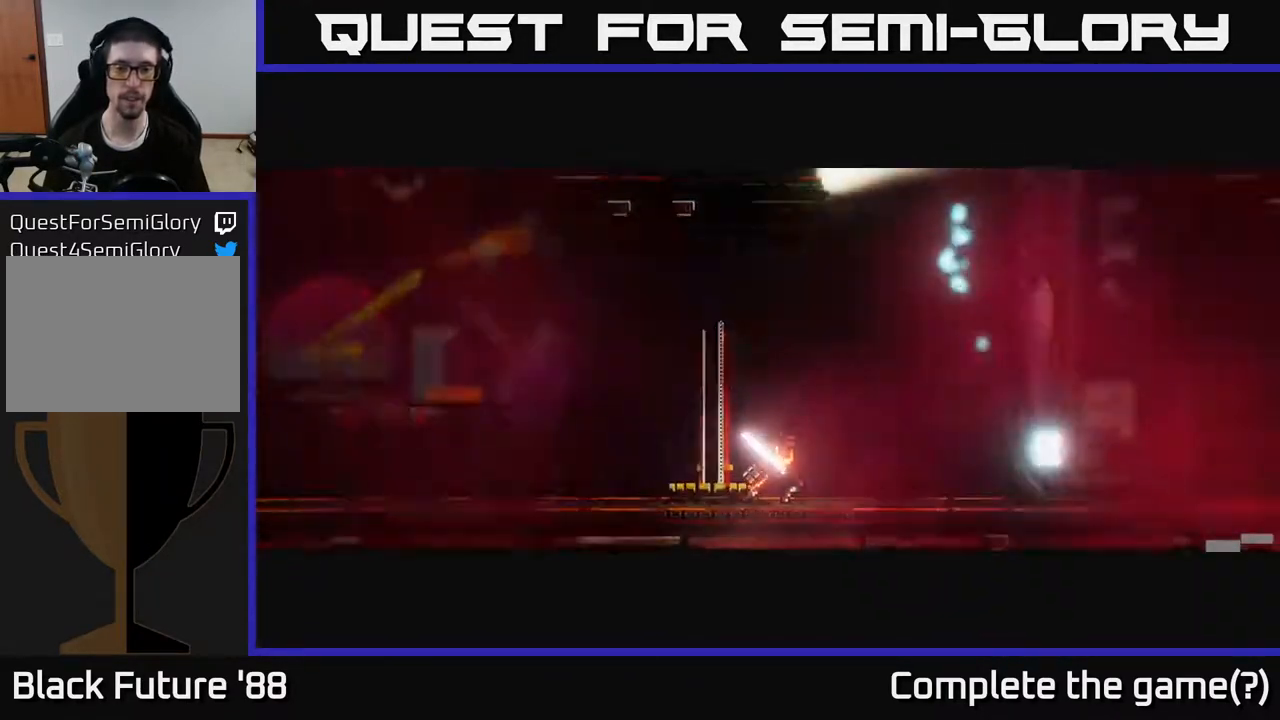
{"buttons": [], "left_stick": "center", "right_stick": "center", "events": []}
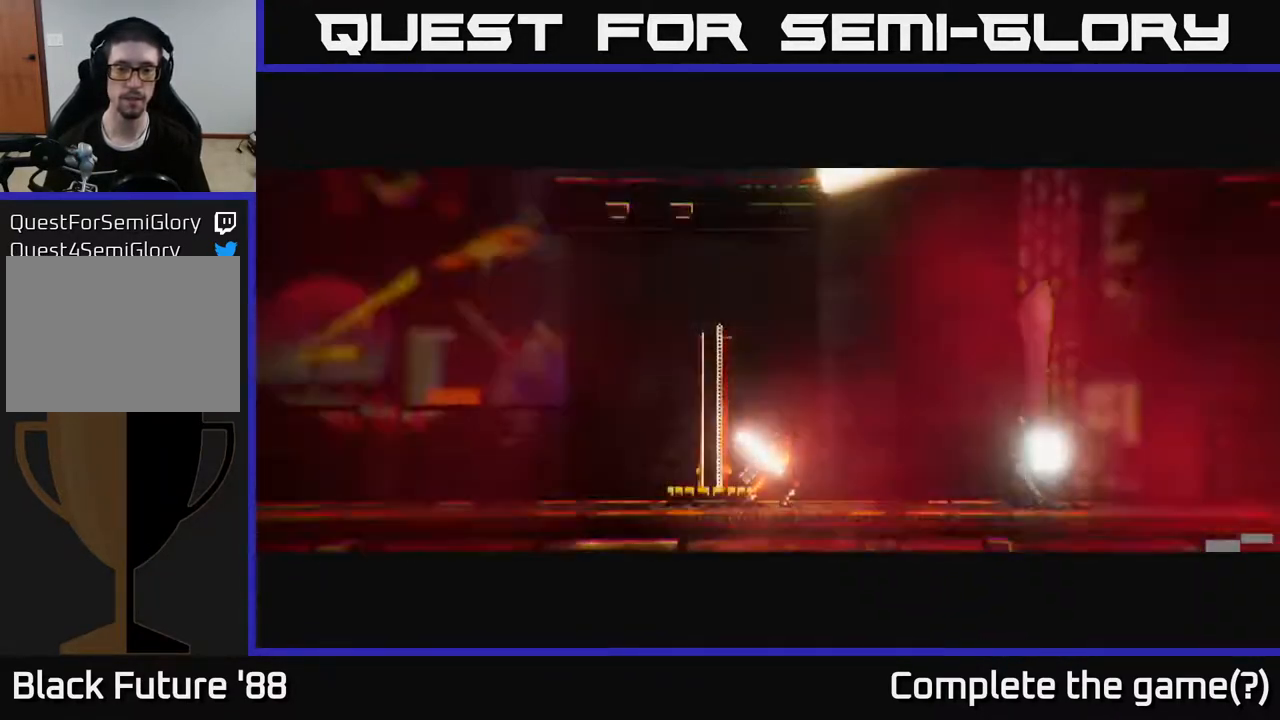
{"buttons": [], "left_stick": "center", "right_stick": "center", "events": []}
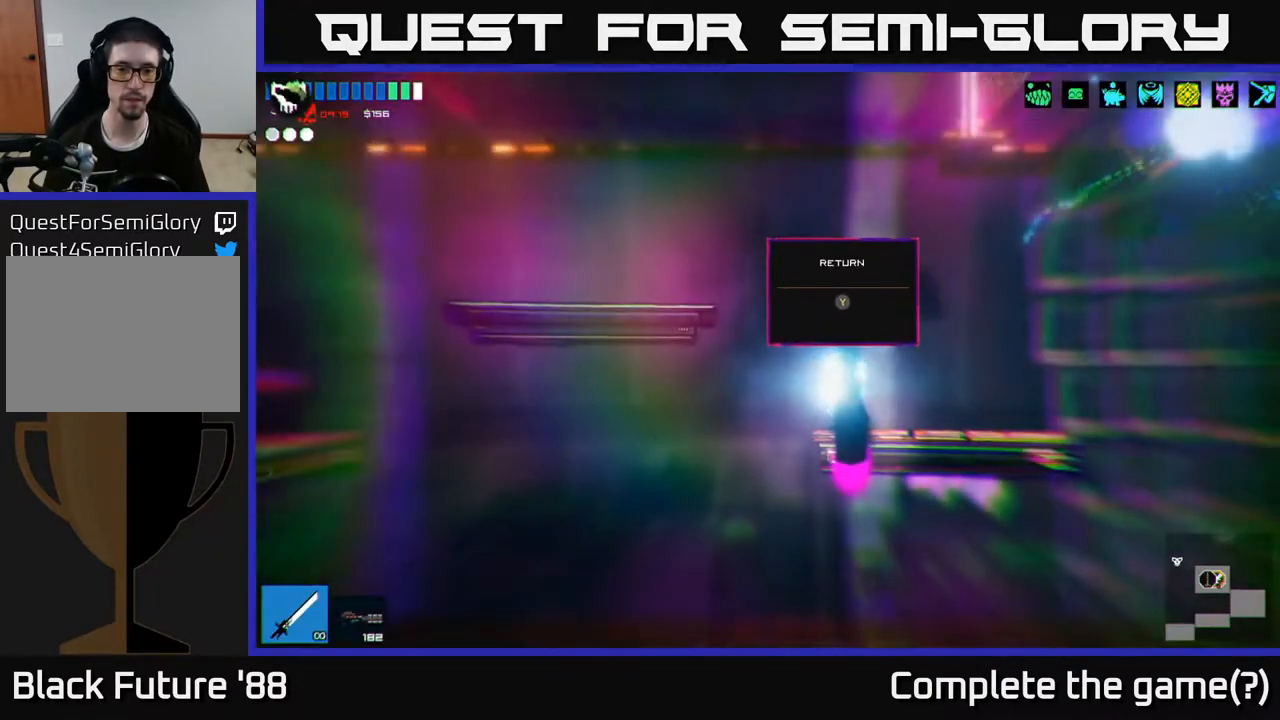
{"buttons": ["A"], "left_stick": "left", "right_stick": "up-left", "events": [[217, "right_stick", "up-left"], [267, "A", "down"], [317, "left_stick", "left"]]}
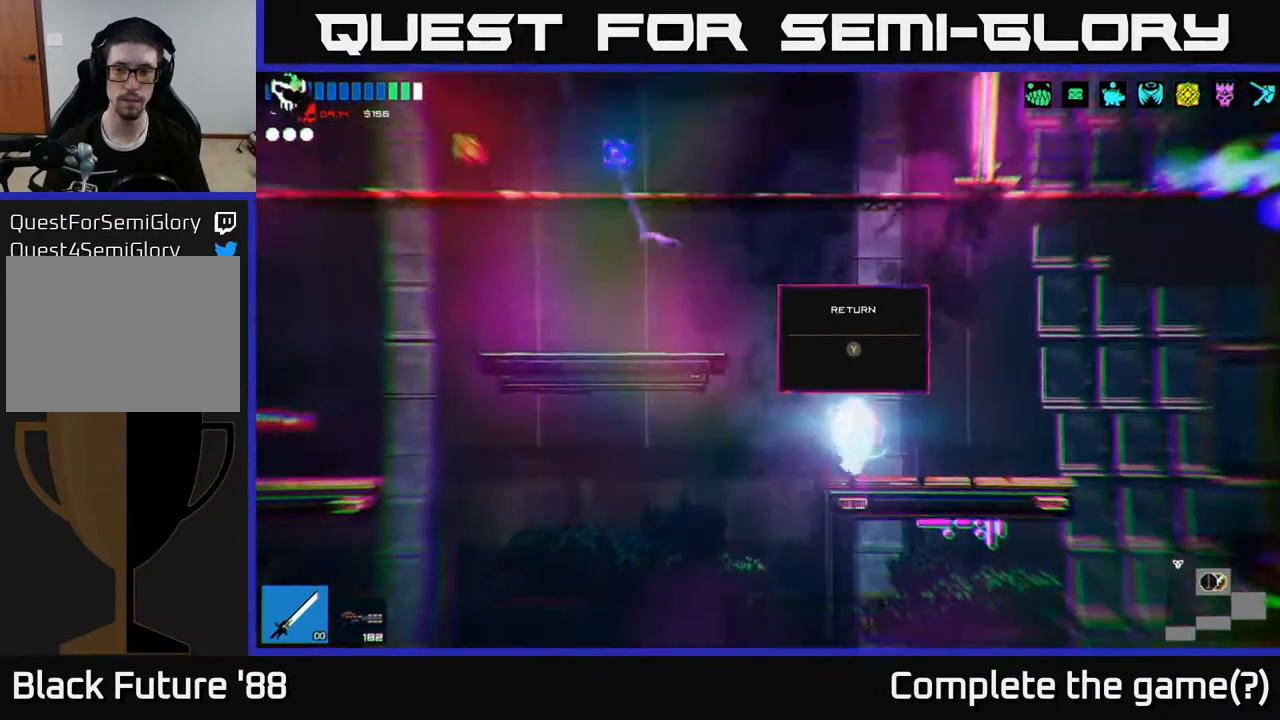
{"buttons": [], "left_stick": "left", "right_stick": "up-left", "events": [[83, "A", "up"]]}
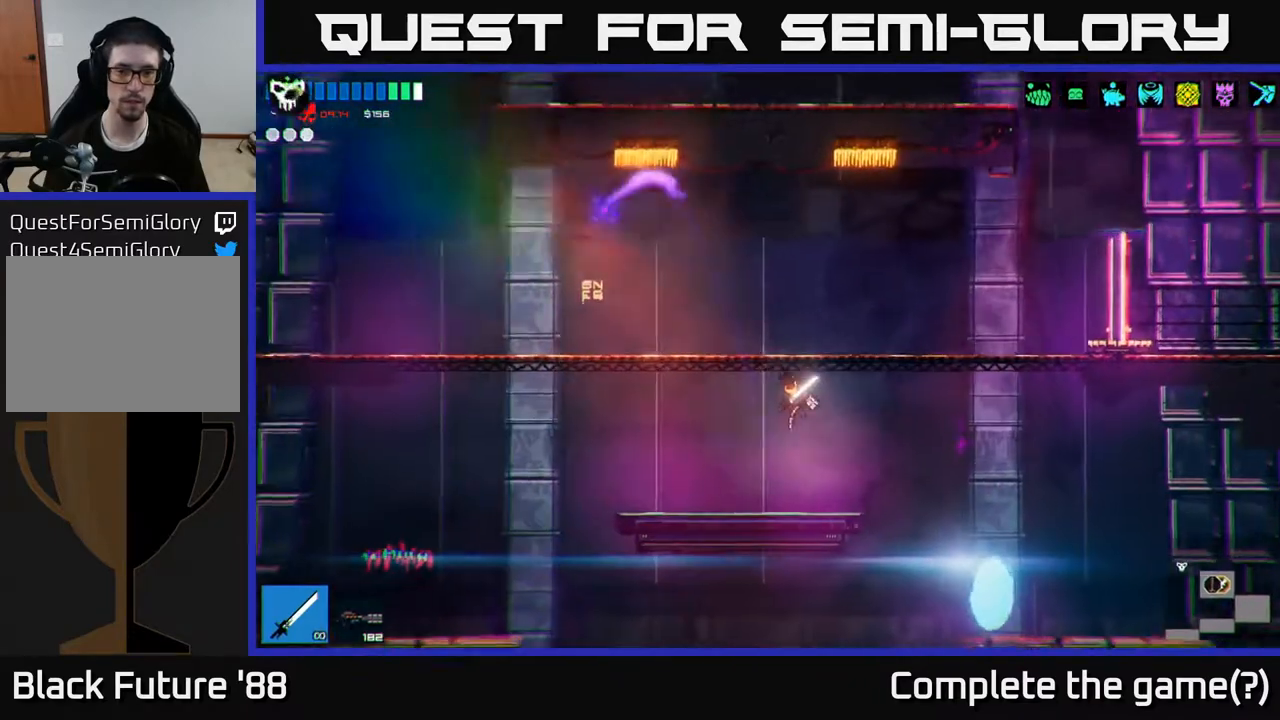
{"buttons": ["A"], "left_stick": "left", "right_stick": "up-left", "events": [[283, "A", "down"]]}
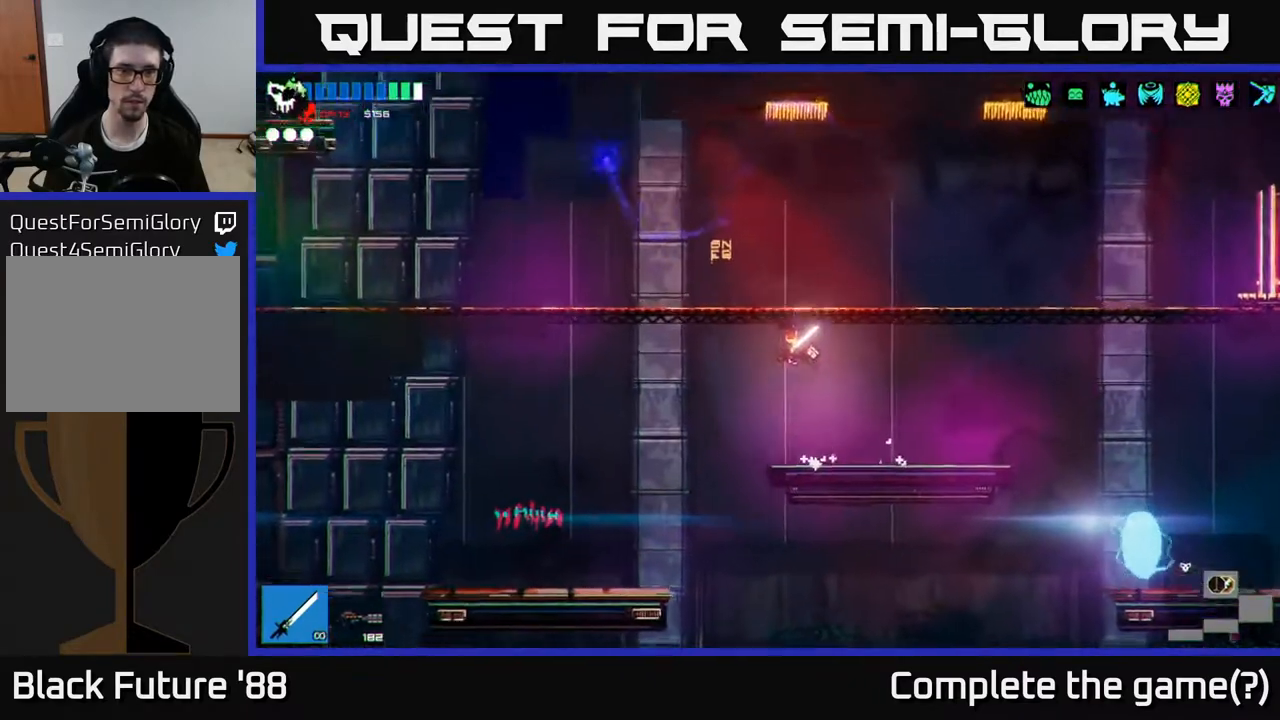
{"buttons": [], "left_stick": "left", "right_stick": "up-left", "events": [[83, "A", "up"]]}
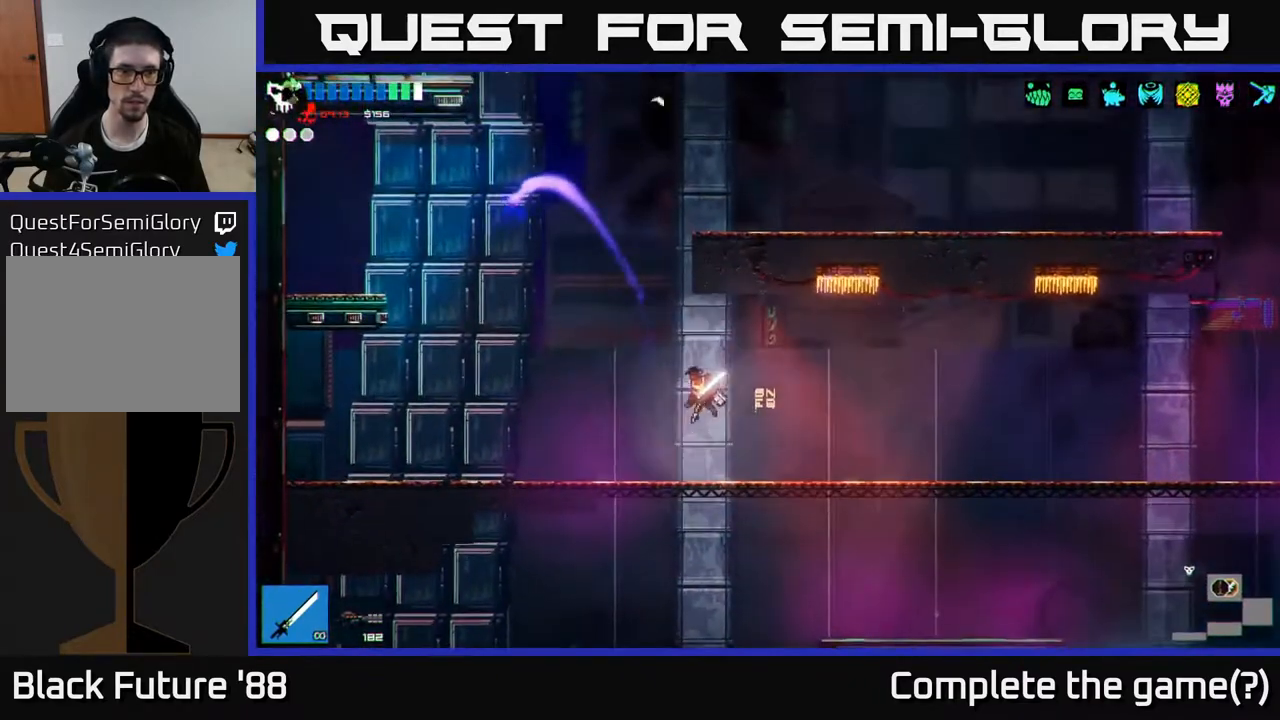
{"buttons": ["L1"], "left_stick": "up", "right_stick": "up-left", "events": [[200, "A", "down"], [217, "left_stick", "up-left"], [333, "A", "up"], [333, "left_stick", "up"], [417, "L1", "down"]]}
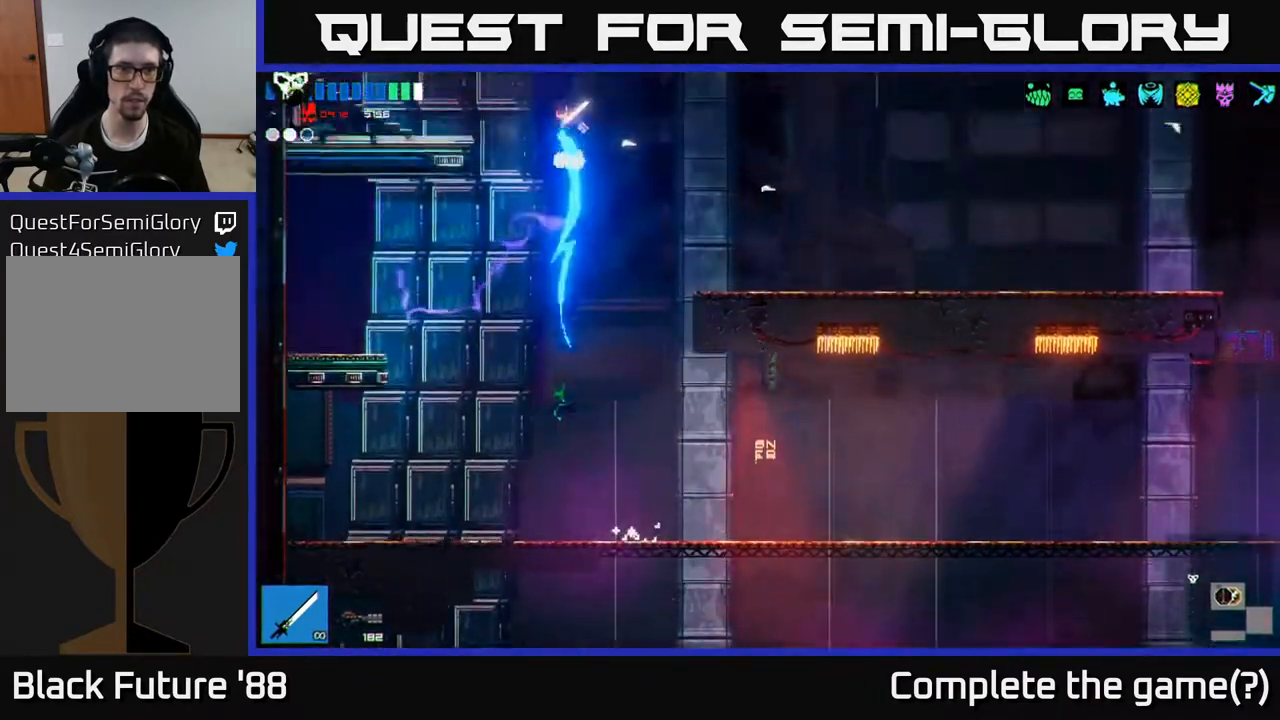
{"buttons": [], "left_stick": "left", "right_stick": "up-left", "events": [[17, "L1", "up"], [100, "L1", "down"], [233, "left_stick", "left"], [267, "L1", "up"], [283, "A", "down"], [433, "A", "up"]]}
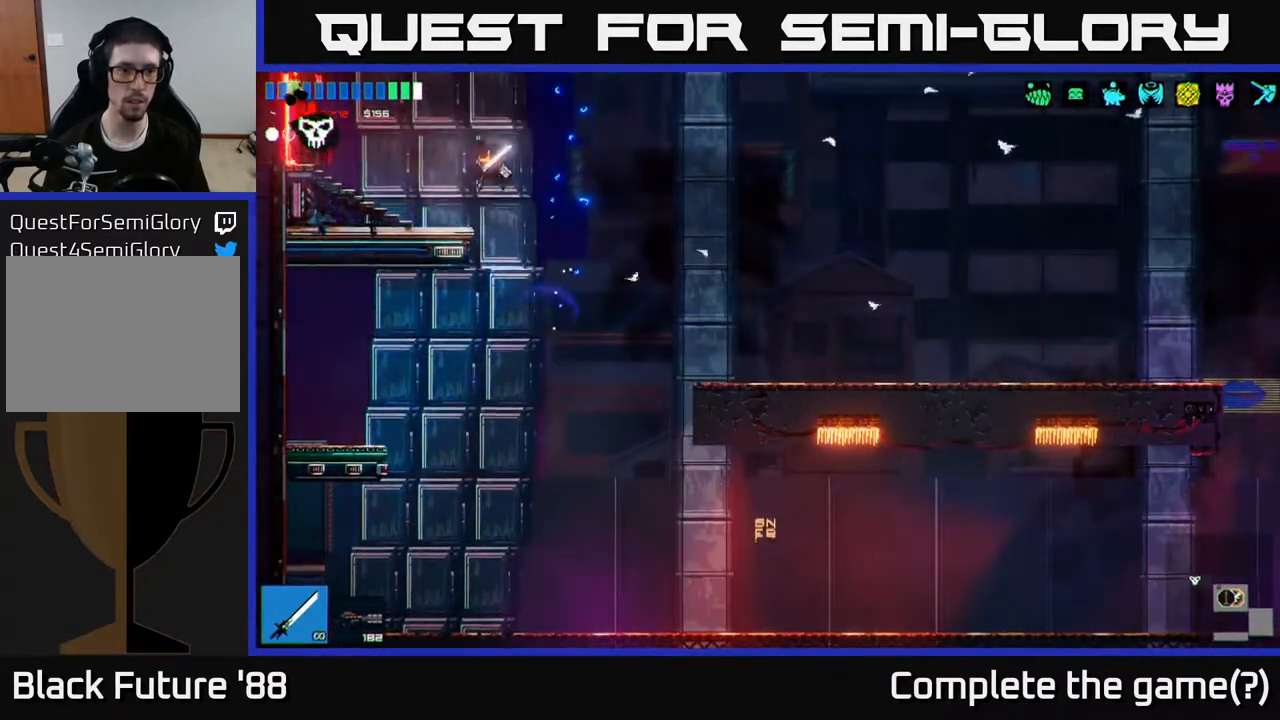
{"buttons": [], "left_stick": "left", "right_stick": "left", "events": [[433, "right_stick", "left"]]}
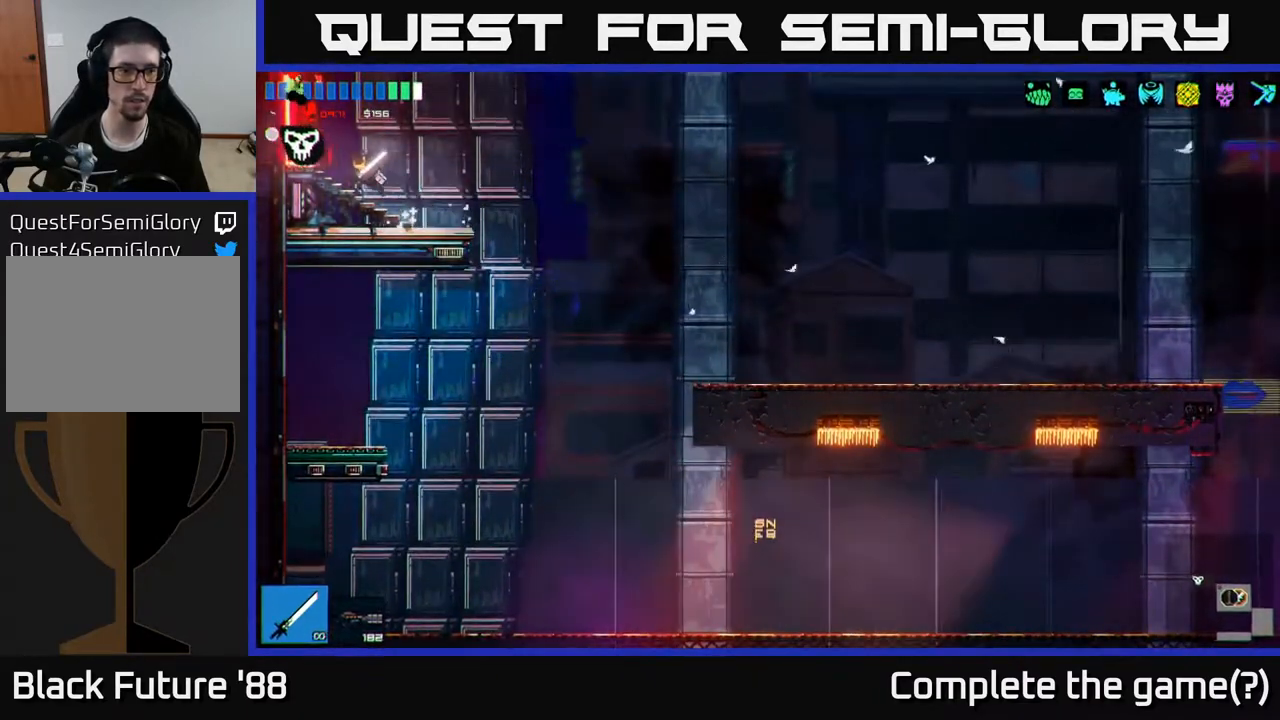
{"buttons": [], "left_stick": "left", "right_stick": "left", "events": []}
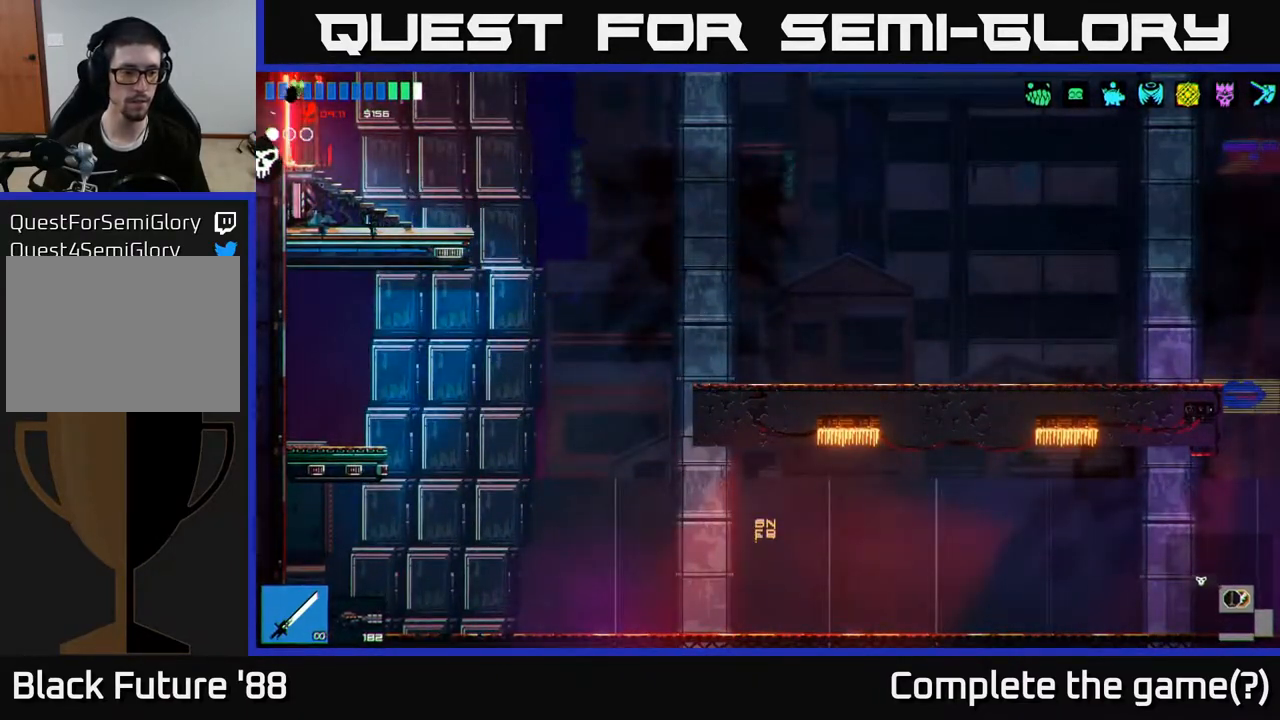
{"buttons": [], "left_stick": "left", "right_stick": "left", "events": []}
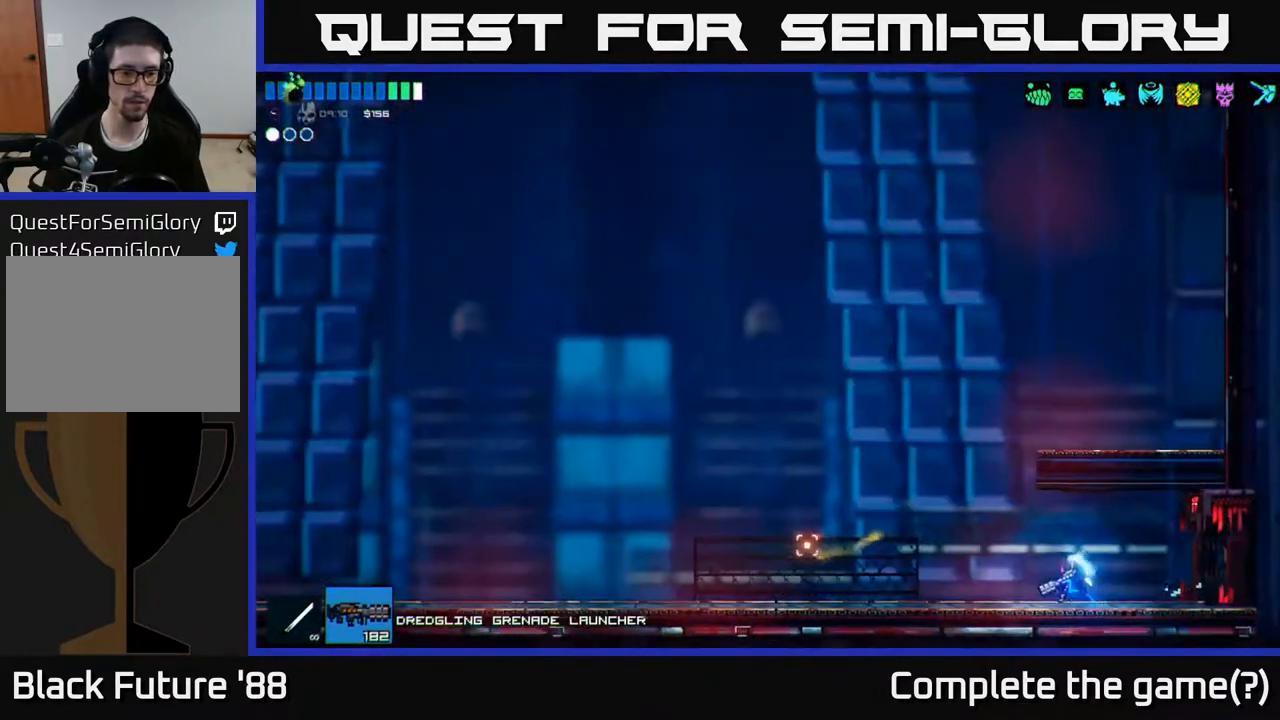
{"buttons": [], "left_stick": "left", "right_stick": "up-left", "events": [[333, "right_stick", "up-left"]]}
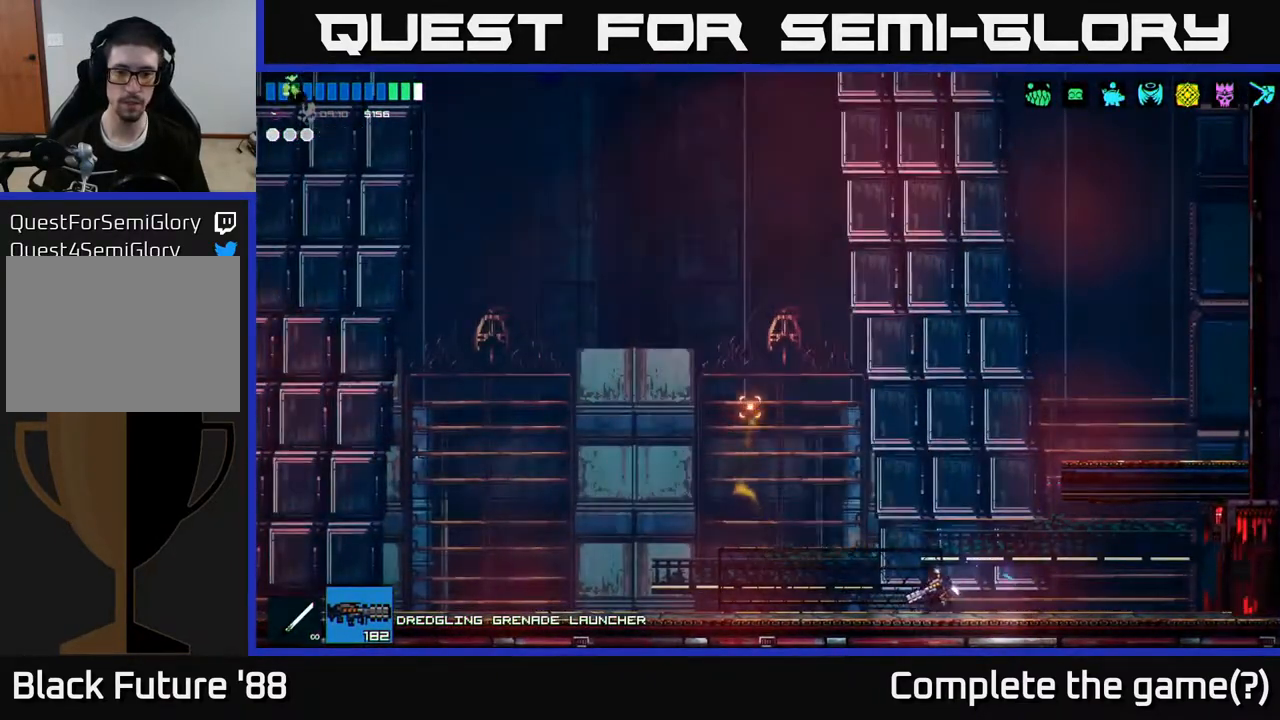
{"buttons": [], "left_stick": "left", "right_stick": "up-left", "events": [[150, "A", "down"], [383, "A", "up"]]}
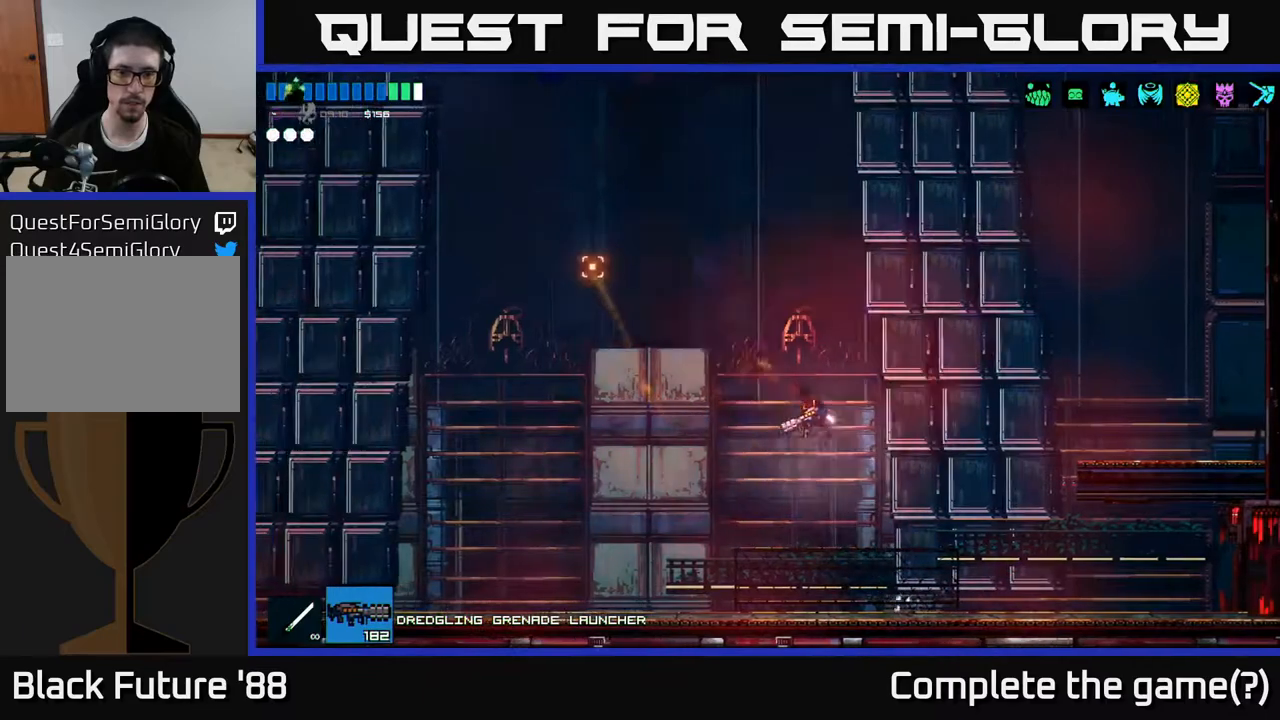
{"buttons": [], "left_stick": "left", "right_stick": "left", "events": [[283, "A", "down"], [383, "right_stick", "left"], [467, "A", "up"]]}
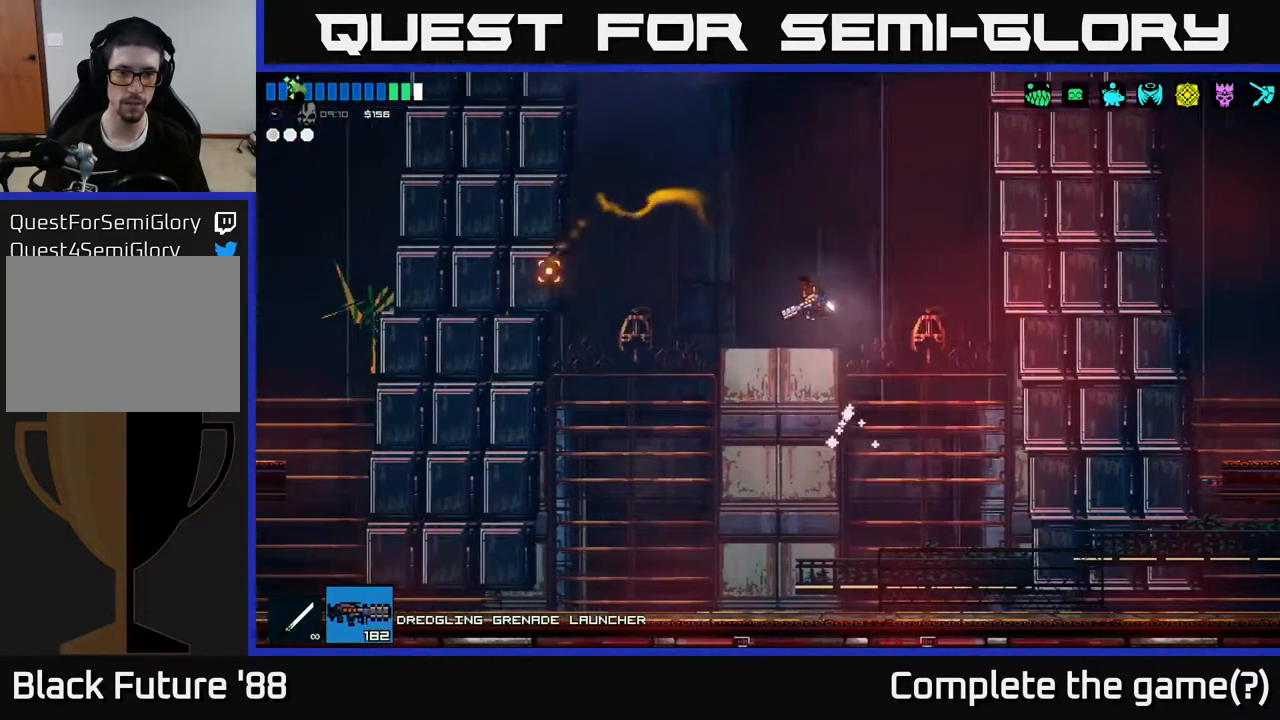
{"buttons": [], "left_stick": "center", "right_stick": "up-left", "events": [[267, "left_stick", "center"], [467, "right_stick", "up-left"]]}
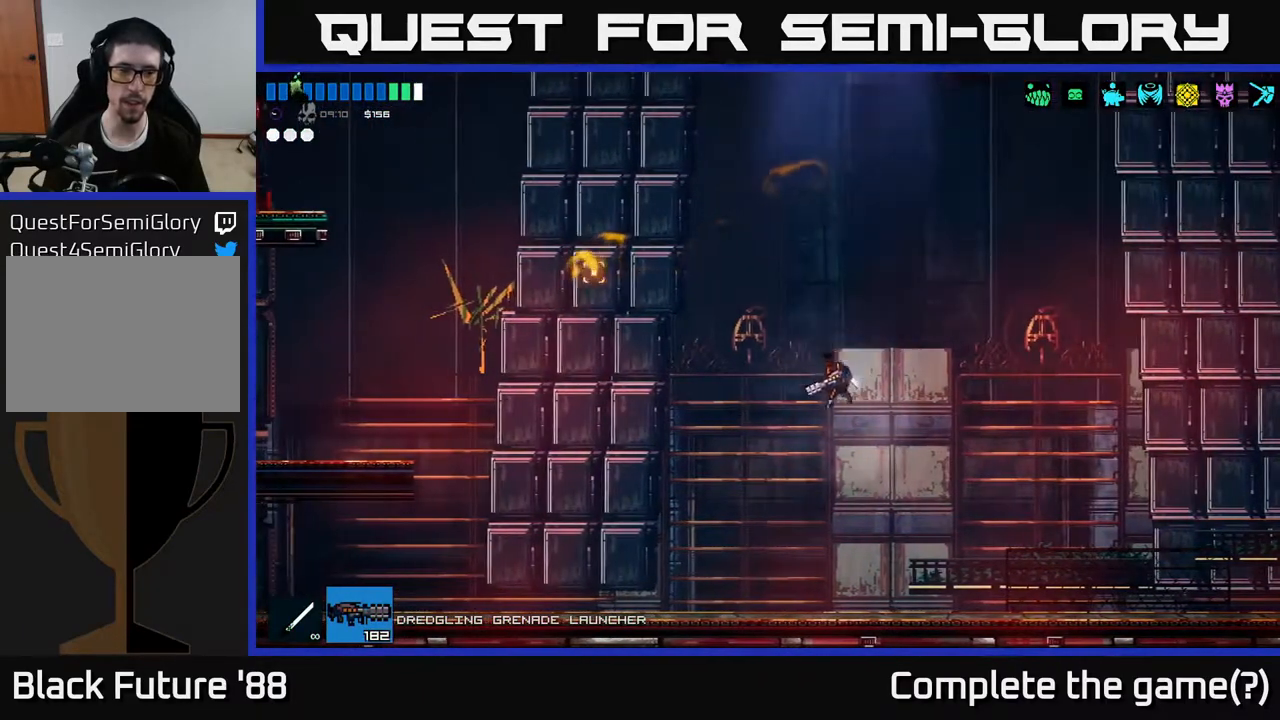
{"buttons": [], "left_stick": "left", "right_stick": "up-left", "events": [[400, "left_stick", "left"]]}
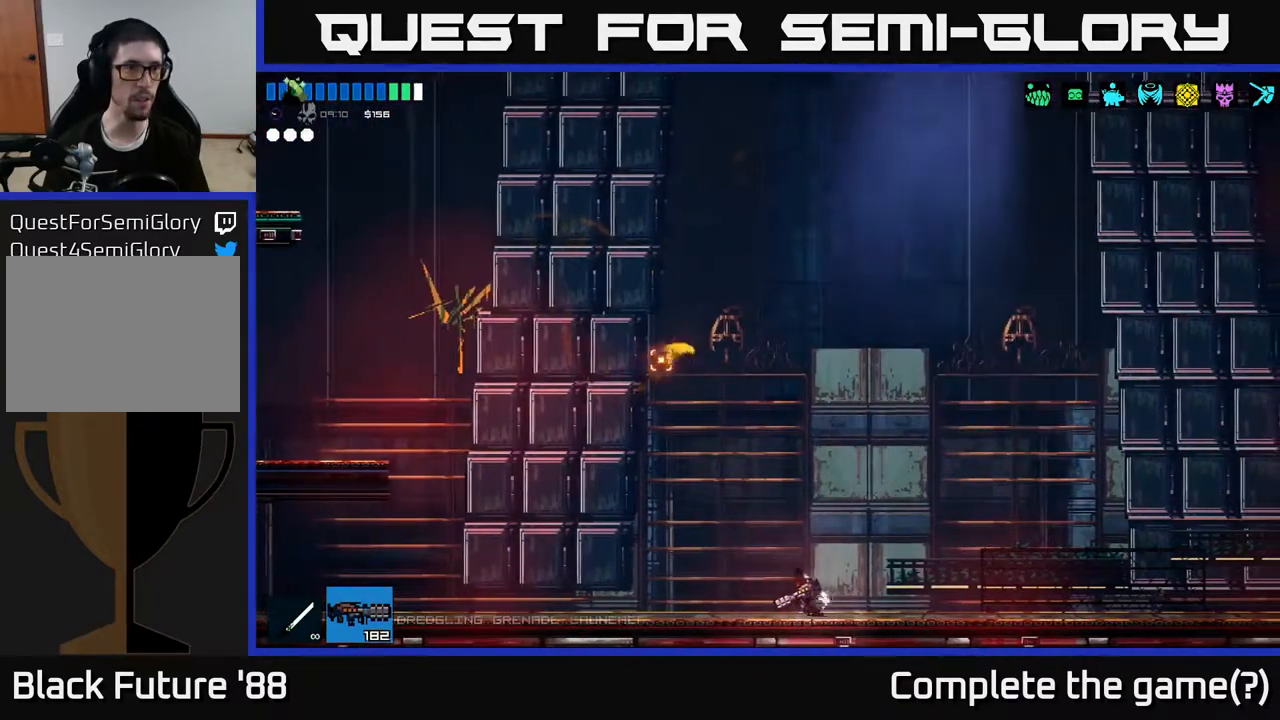
{"buttons": ["A"], "left_stick": "left", "right_stick": "left", "events": [[33, "A", "down"], [167, "A", "up"], [333, "right_stick", "left"], [433, "A", "down"]]}
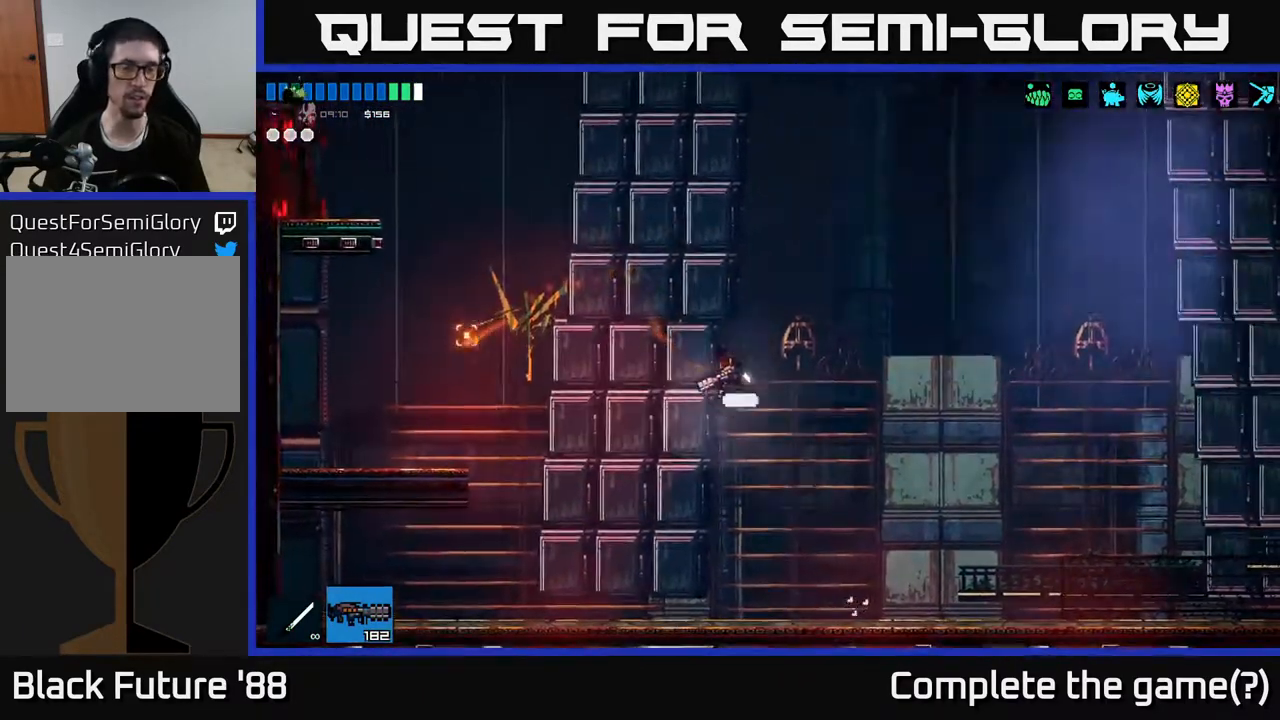
{"buttons": [], "left_stick": "right", "right_stick": "left", "events": [[67, "left_stick", "right"], [100, "A", "up"]]}
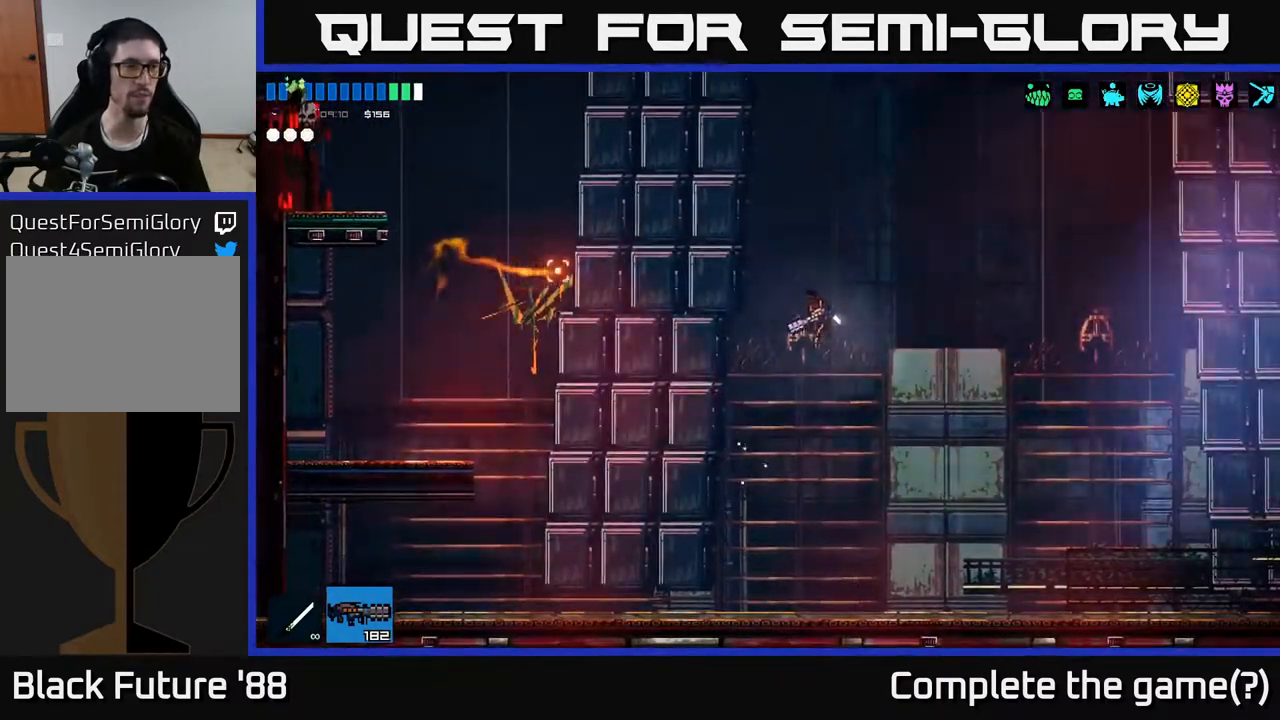
{"buttons": [], "left_stick": "left", "right_stick": "up-left", "events": [[67, "right_stick", "up-left"], [183, "left_stick", "center"], [500, "left_stick", "left"]]}
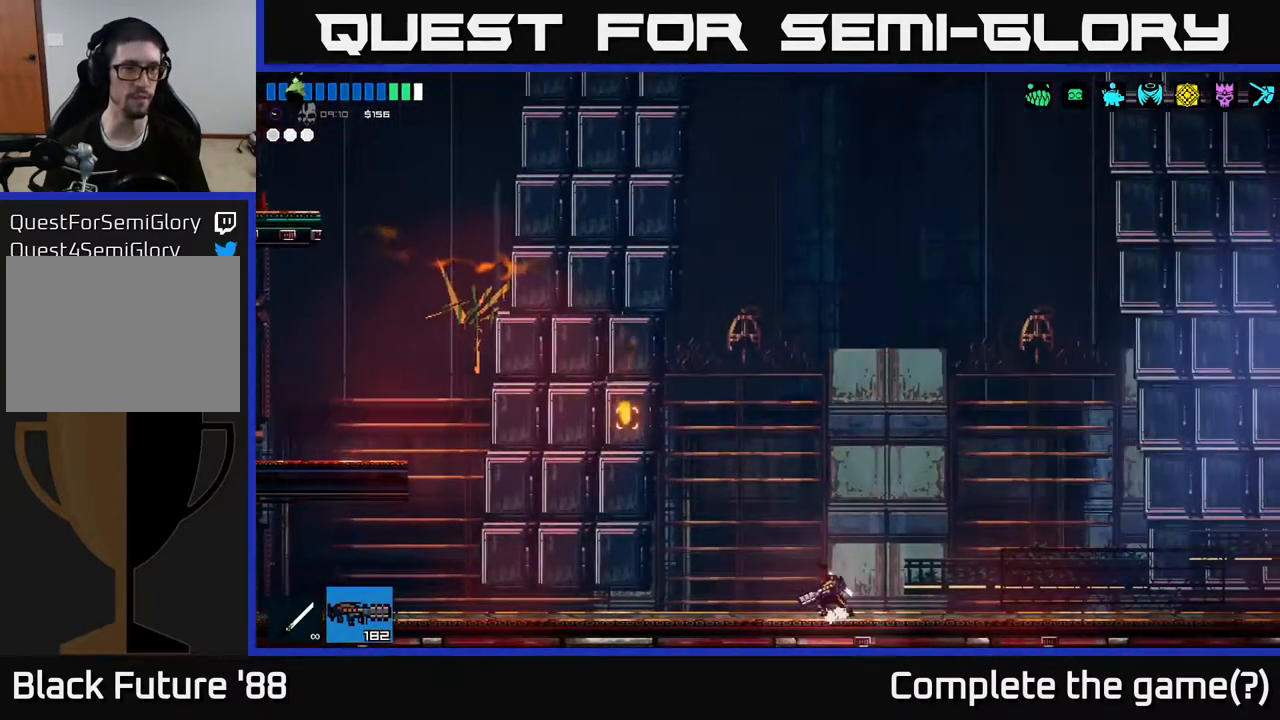
{"buttons": [], "left_stick": "right", "right_stick": "up-left", "events": [[217, "A", "down"], [317, "left_stick", "up-left"], [400, "A", "up"], [417, "left_stick", "center"], [483, "left_stick", "right"]]}
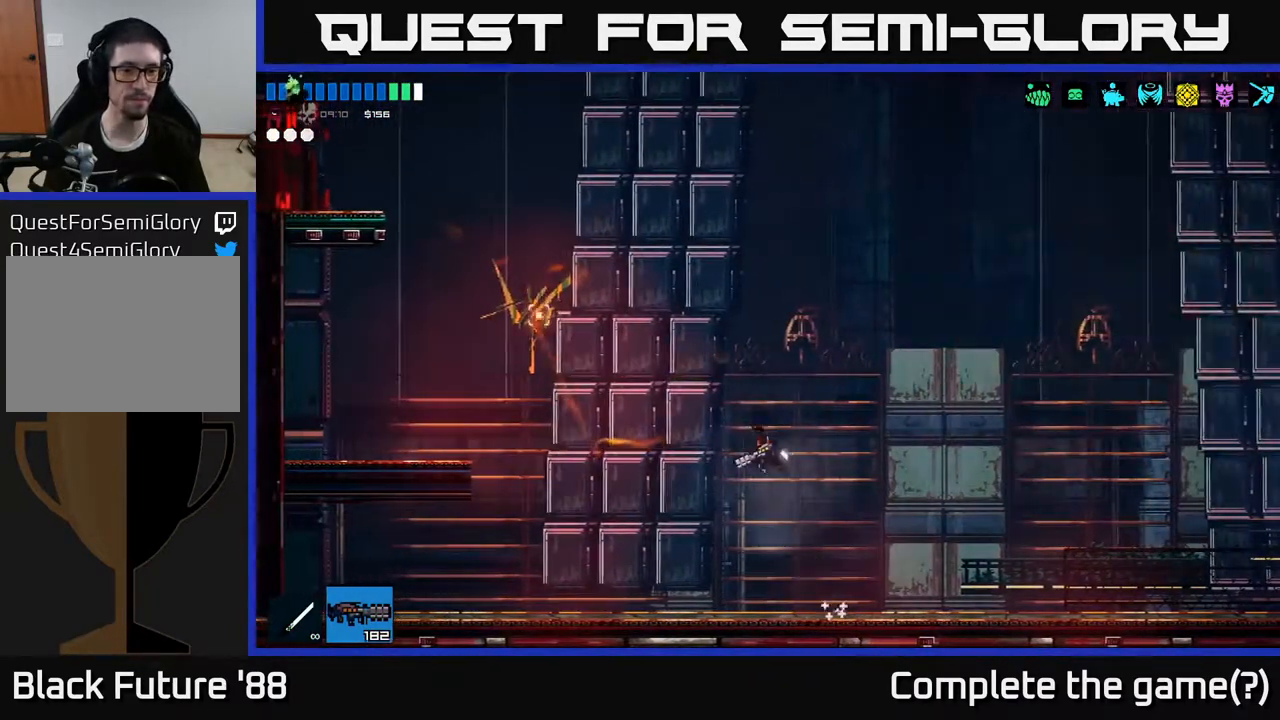
{"buttons": [], "left_stick": "right", "right_stick": "left", "events": [[33, "A", "down"], [50, "right_stick", "left"], [167, "A", "up"]]}